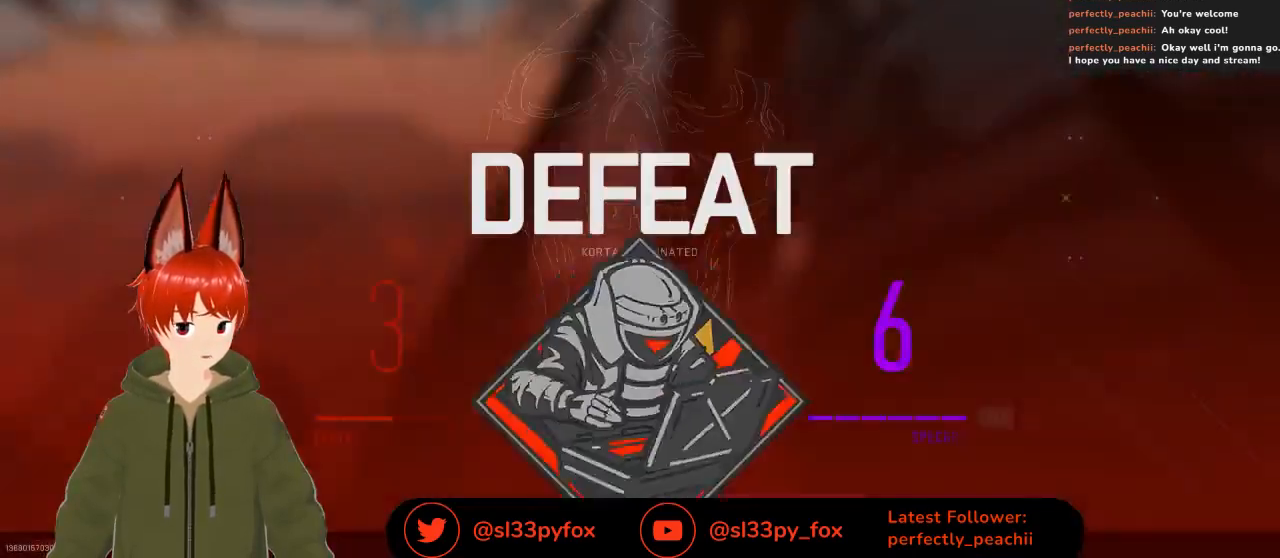
Gameplay with a controller (Xbox layout); each line is a JSON object with the inputs held at the frame after it. "events" lists button and stick changes between this image and that frame as [ms after this image, input, new state], when the widget could be followed in between.
{"buttons": [], "left_stick": "center", "right_stick": "center", "events": [[200, "SELECT", "down"], [300, "SELECT", "up"]]}
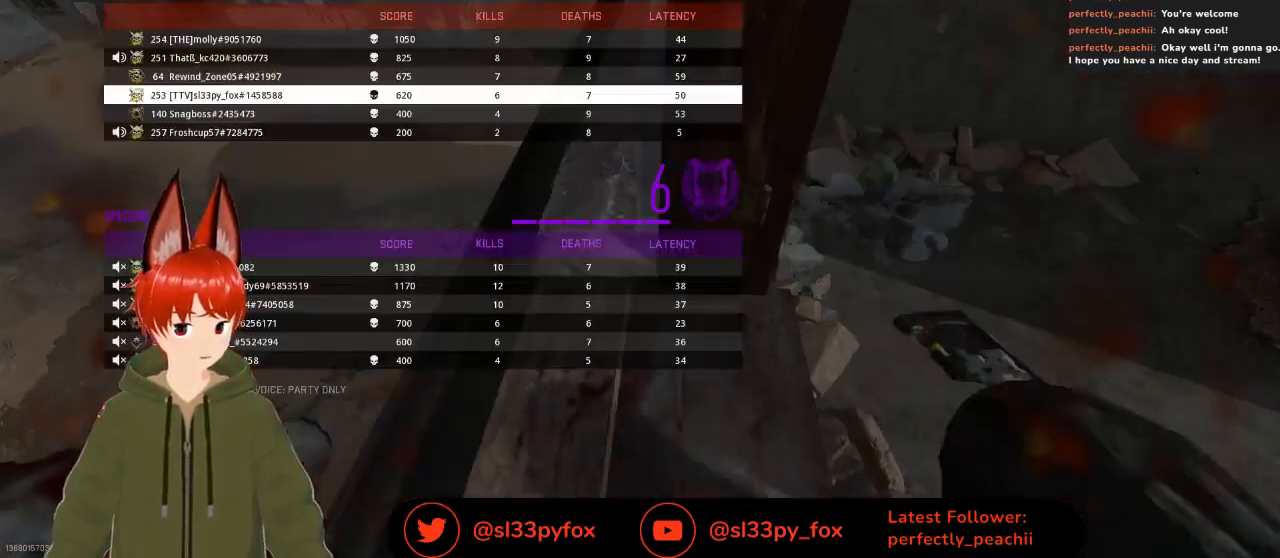
{"buttons": [], "left_stick": "center", "right_stick": "center", "events": [[367, "DPAD_UP", "down"], [433, "DPAD_UP", "up"]]}
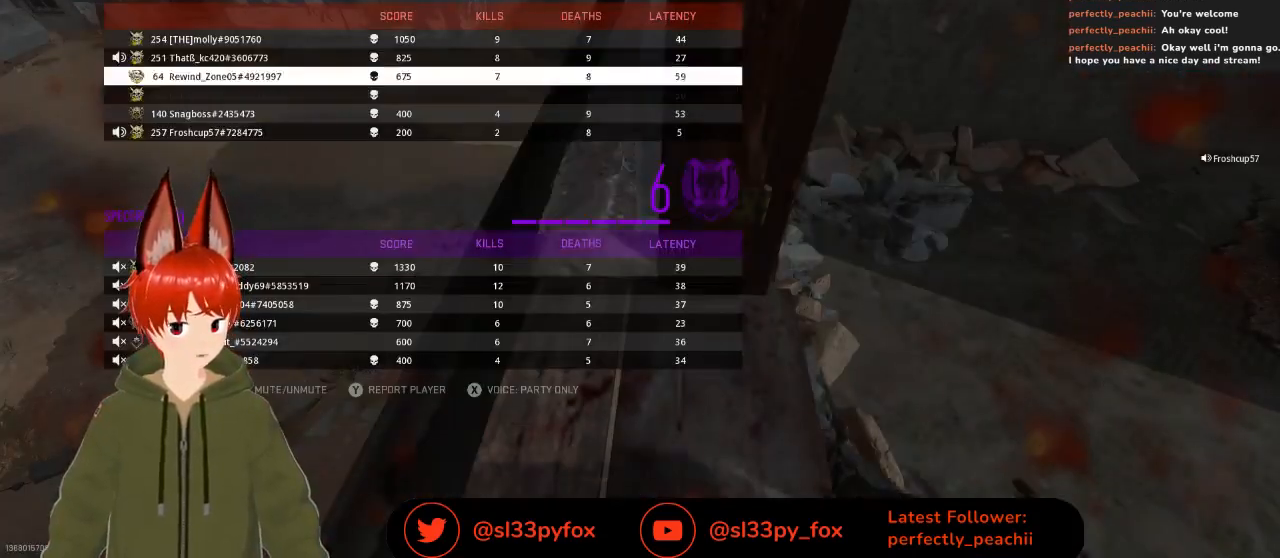
{"buttons": [], "left_stick": "center", "right_stick": "center", "events": [[33, "DPAD_UP", "down"], [133, "DPAD_UP", "up"], [200, "DPAD_UP", "down"], [300, "DPAD_UP", "up"]]}
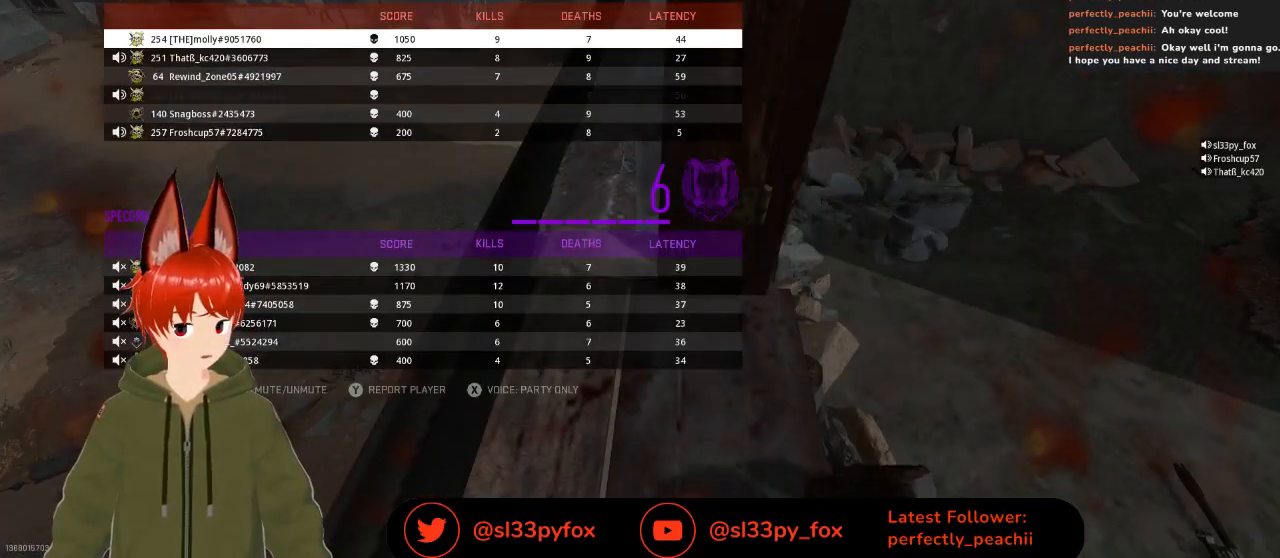
{"buttons": [], "left_stick": "center", "right_stick": "center", "events": [[233, "DPAD_DOWN", "down"], [367, "DPAD_DOWN", "up"]]}
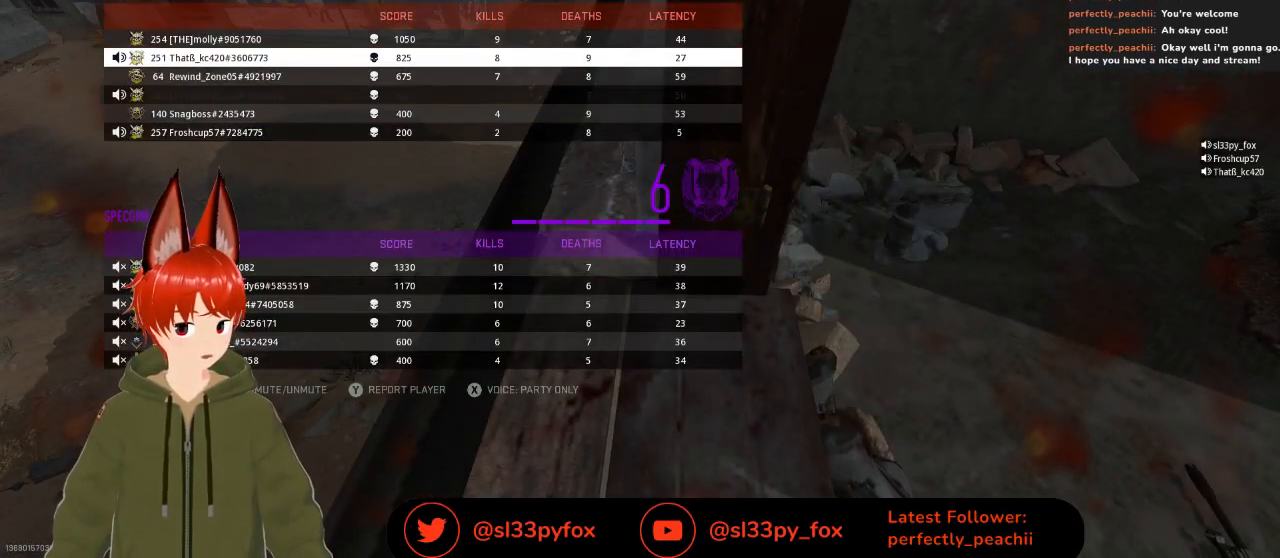
{"buttons": [], "left_stick": "center", "right_stick": "center", "events": [[200, "DPAD_DOWN", "down"], [333, "DPAD_DOWN", "up"]]}
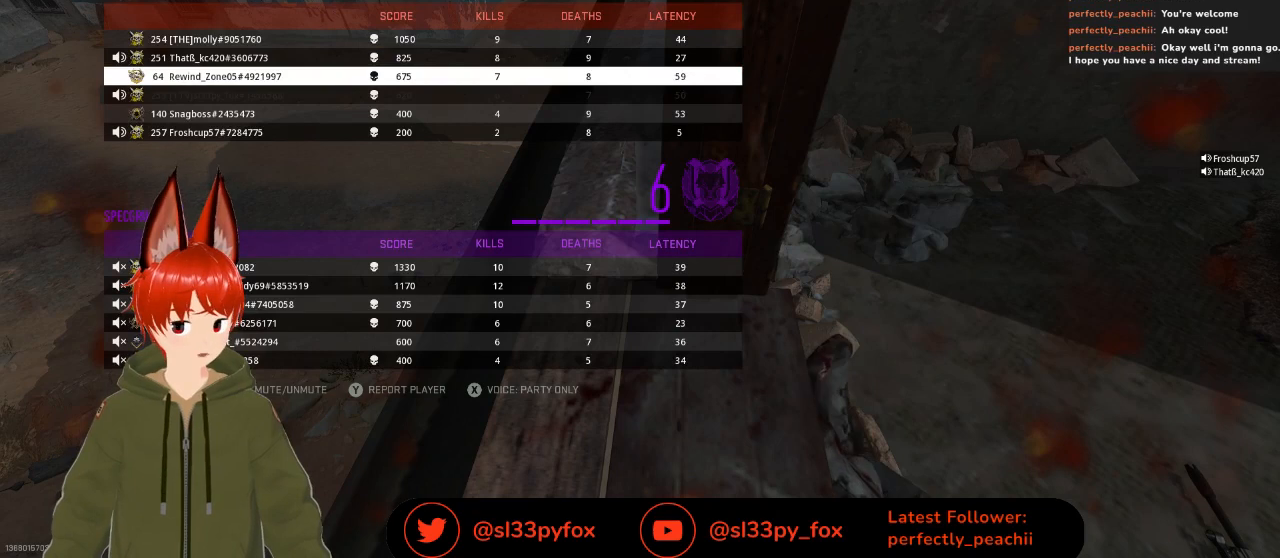
{"buttons": [], "left_stick": "center", "right_stick": "center", "events": [[67, "DPAD_UP", "down"], [133, "DPAD_UP", "up"], [267, "DPAD_UP", "down"], [367, "DPAD_UP", "up"]]}
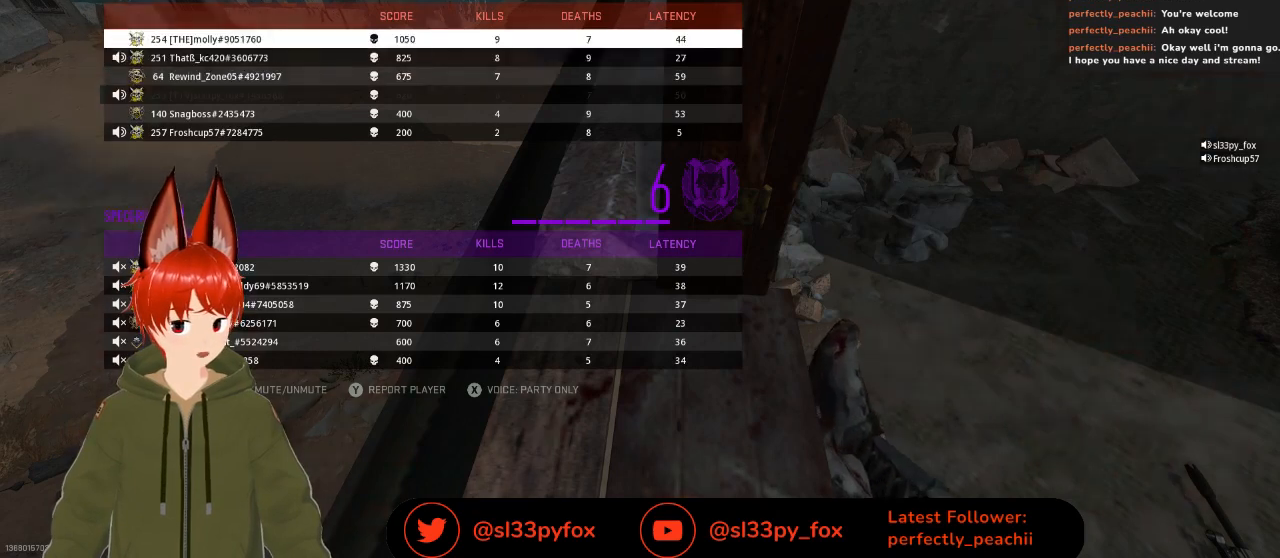
{"buttons": [], "left_stick": "center", "right_stick": "center", "events": []}
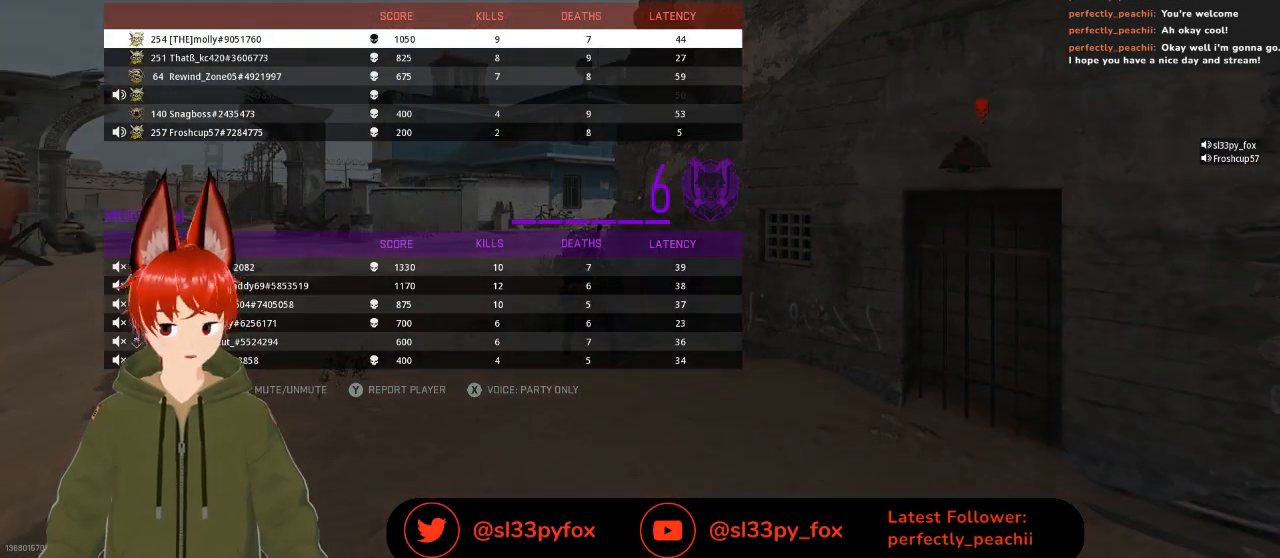
{"buttons": [], "left_stick": "center", "right_stick": "center", "events": []}
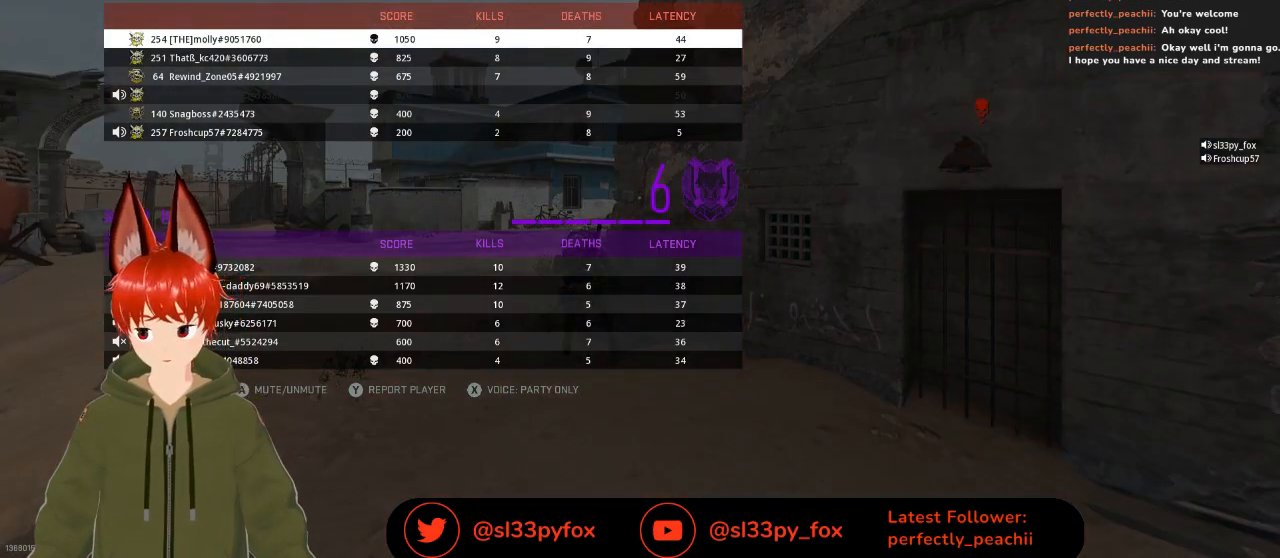
{"buttons": [], "left_stick": "center", "right_stick": "center", "events": []}
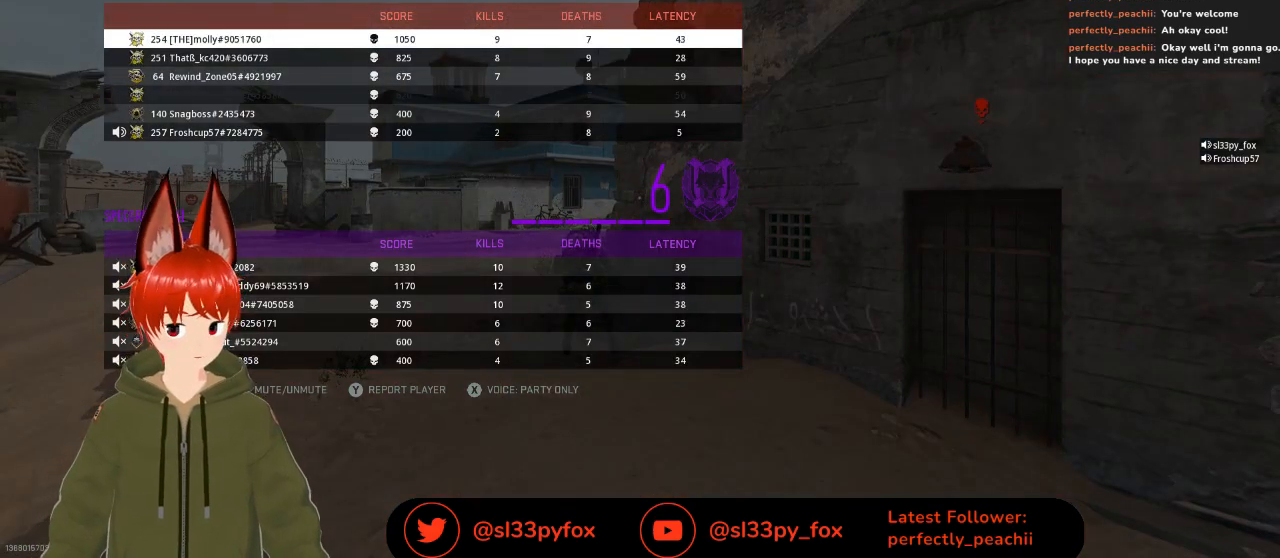
{"buttons": [], "left_stick": "center", "right_stick": "center", "events": [[133, "DPAD_DOWN", "down"], [200, "DPAD_DOWN", "up"], [233, "DPAD_DOWN", "down"], [367, "DPAD_DOWN", "up"], [467, "DPAD_DOWN", "down"], [500, "DPAD_DOWN", "up"]]}
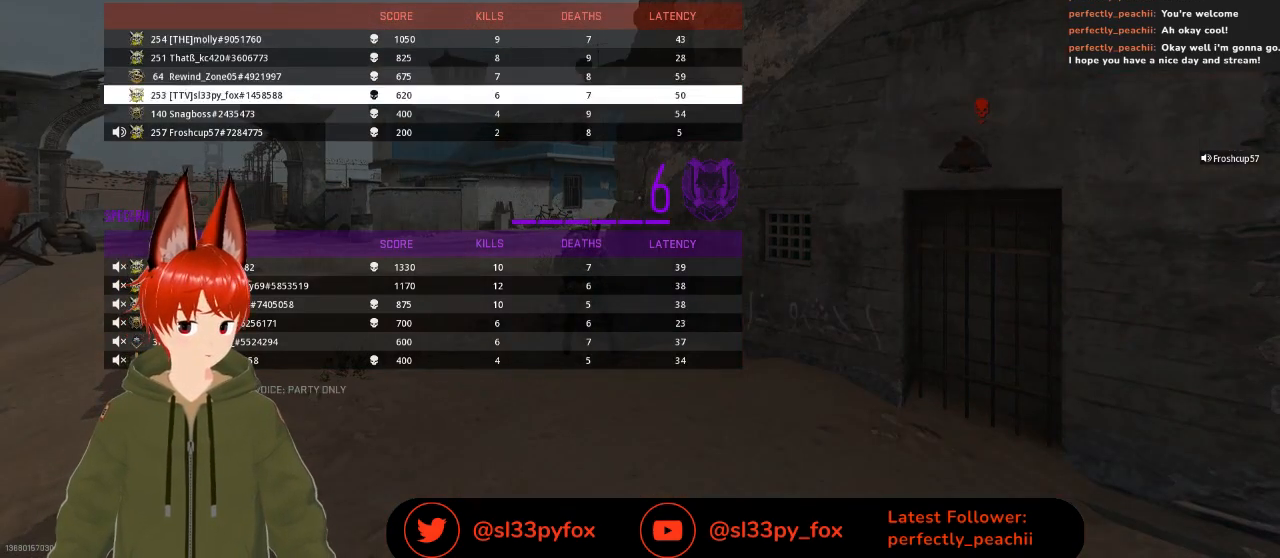
{"buttons": [], "left_stick": "center", "right_stick": "center", "events": [[67, "DPAD_DOWN", "down"], [100, "DPAD_DOWN", "up"], [233, "DPAD_DOWN", "down"], [300, "DPAD_DOWN", "up"]]}
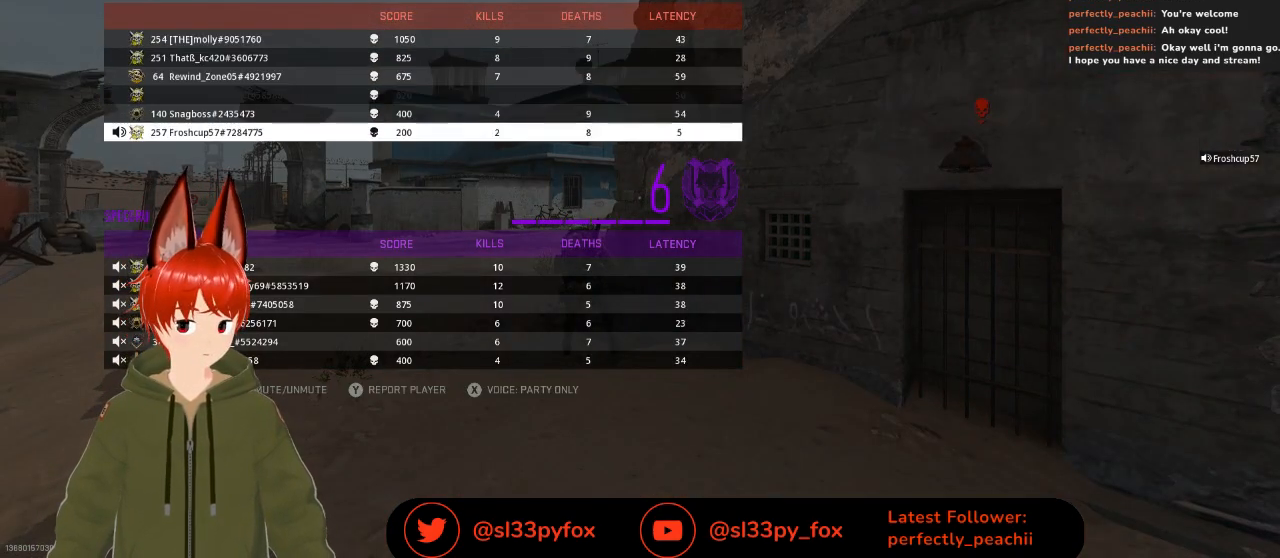
{"buttons": [], "left_stick": "center", "right_stick": "center", "events": [[300, "A", "down"], [400, "A", "up"]]}
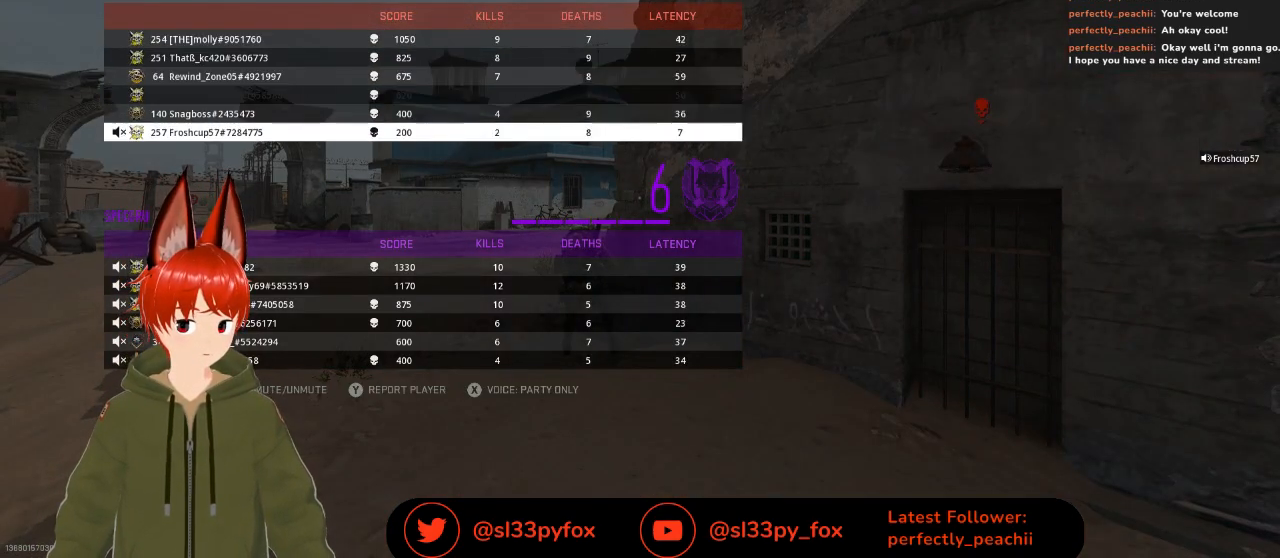
{"buttons": [], "left_stick": "center", "right_stick": "center", "events": []}
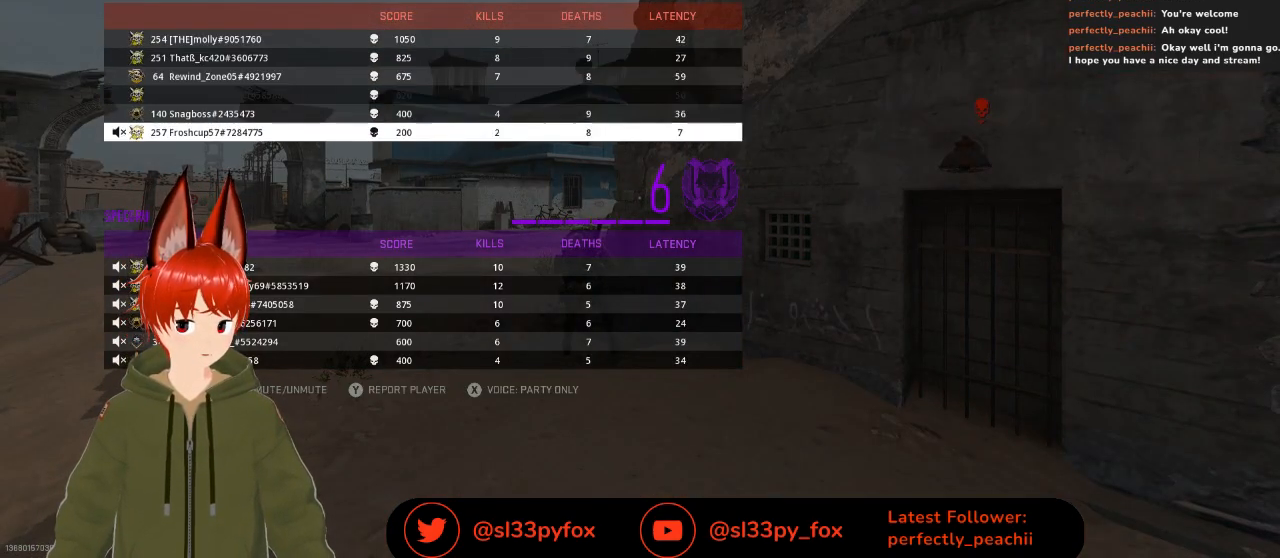
{"buttons": [], "left_stick": "center", "right_stick": "center", "events": [[167, "SELECT", "down"], [267, "SELECT", "up"]]}
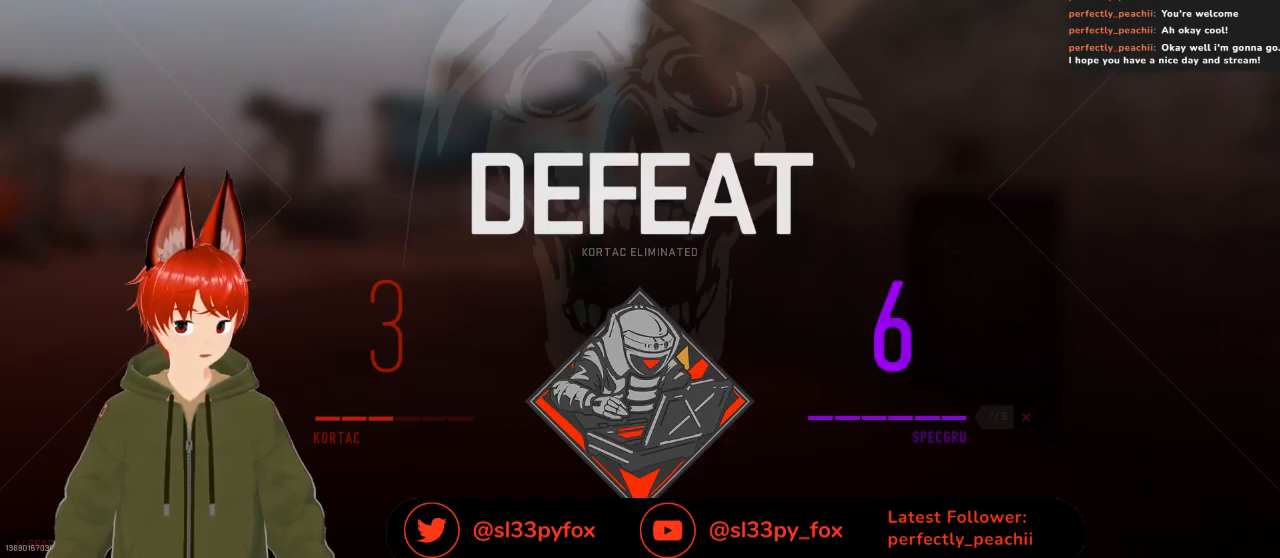
{"buttons": [], "left_stick": "center", "right_stick": "center", "events": [[133, "SELECT", "down"], [233, "SELECT", "up"]]}
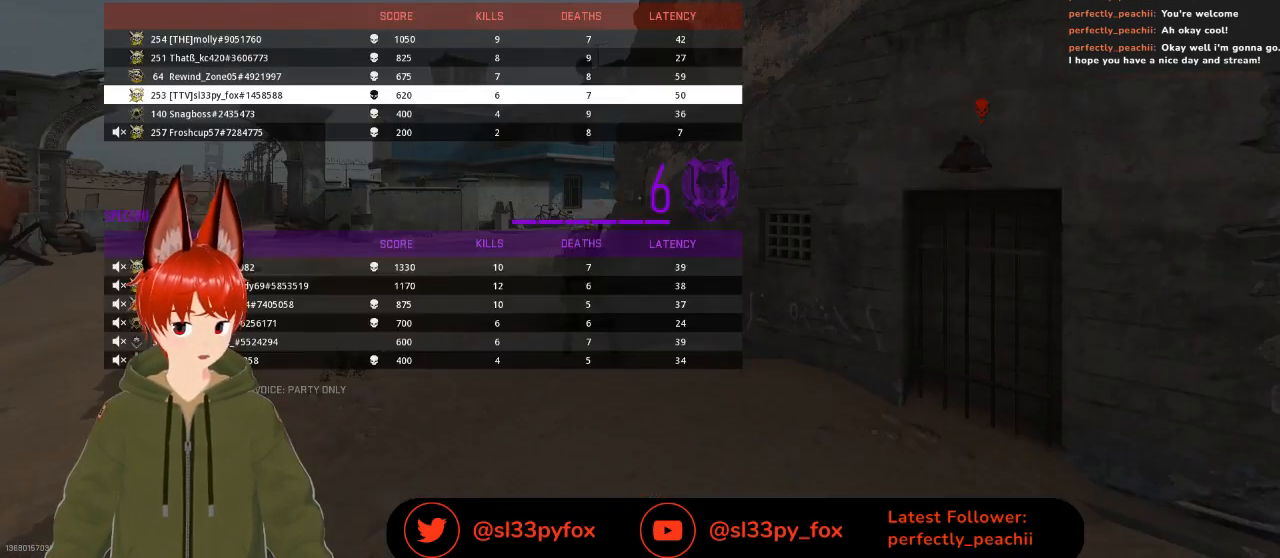
{"buttons": [], "left_stick": "center", "right_stick": "center", "events": []}
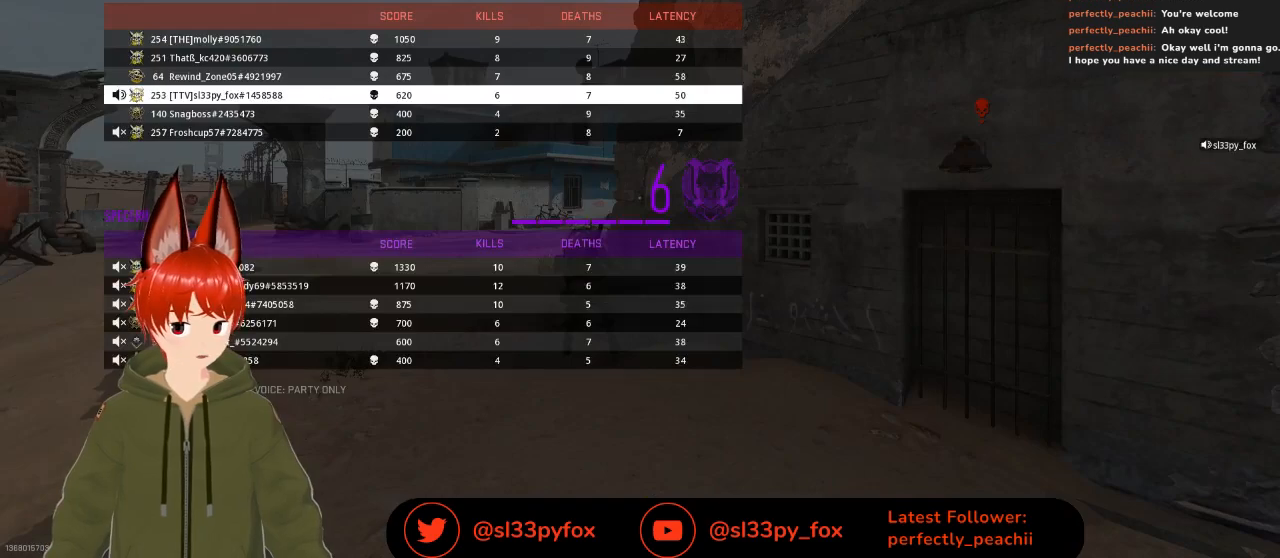
{"buttons": [], "left_stick": "center", "right_stick": "center", "events": []}
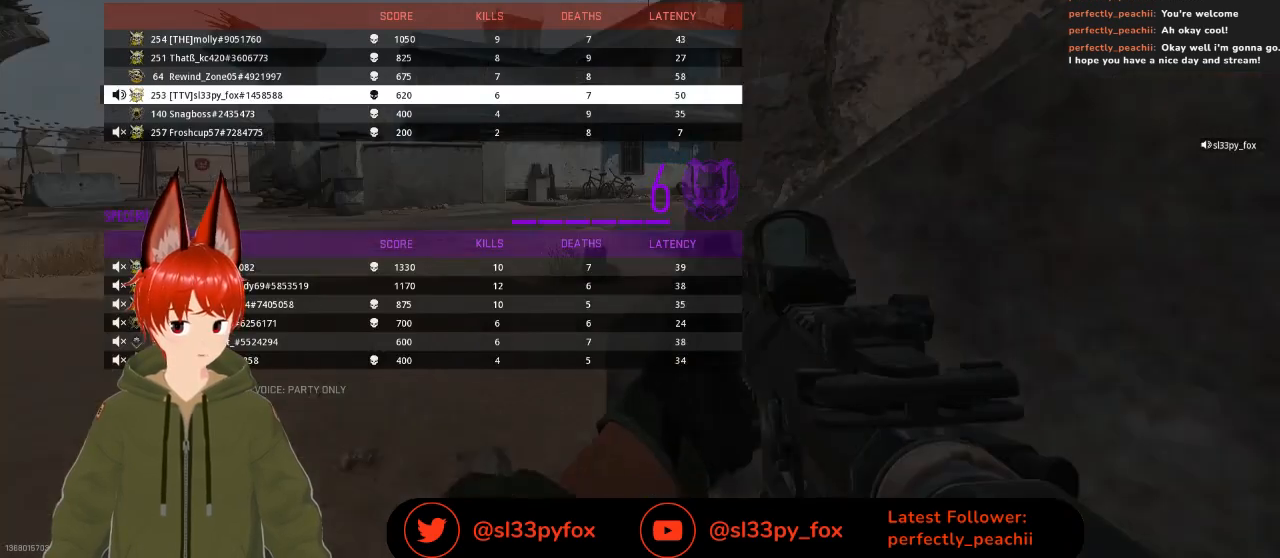
{"buttons": [], "left_stick": "center", "right_stick": "center", "events": []}
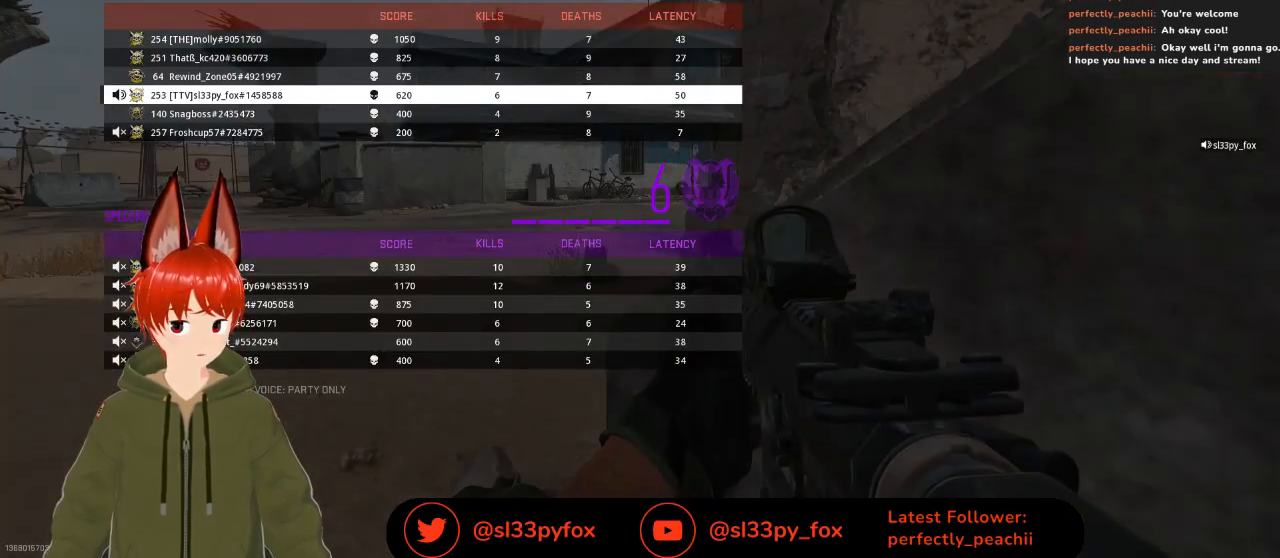
{"buttons": ["DPAD_UP"], "left_stick": "center", "right_stick": "center", "events": [[133, "DPAD_UP", "down"], [200, "DPAD_UP", "up"], [300, "DPAD_UP", "down"], [333, "DPAD_UP", "up"], [467, "DPAD_UP", "down"]]}
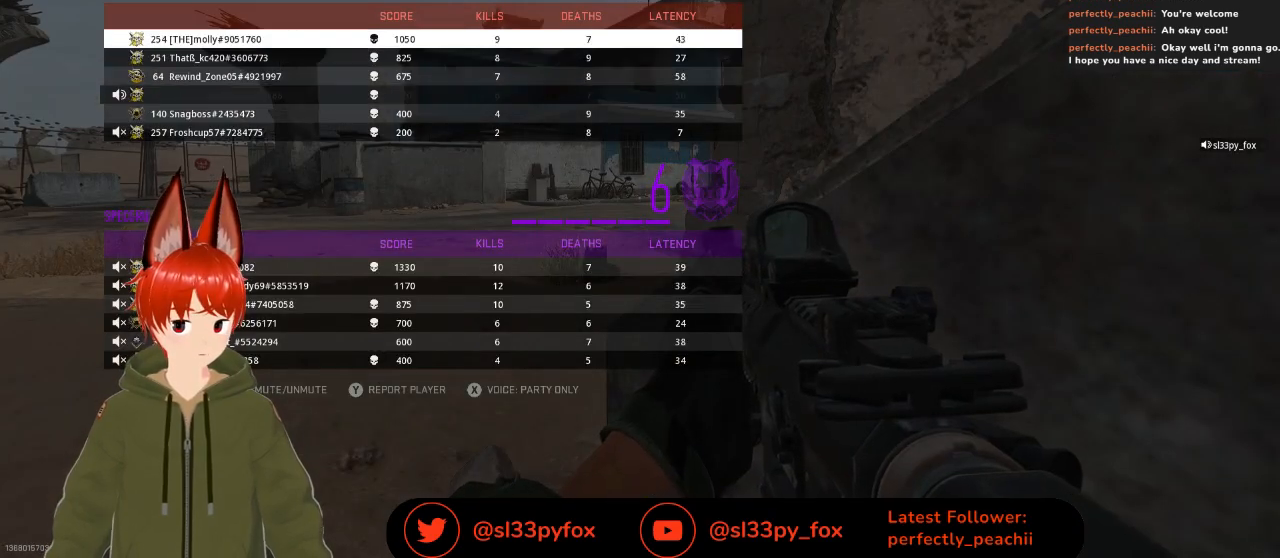
{"buttons": [], "left_stick": "center", "right_stick": "center", "events": [[33, "DPAD_UP", "up"], [367, "DPAD_DOWN", "down"], [467, "DPAD_DOWN", "up"]]}
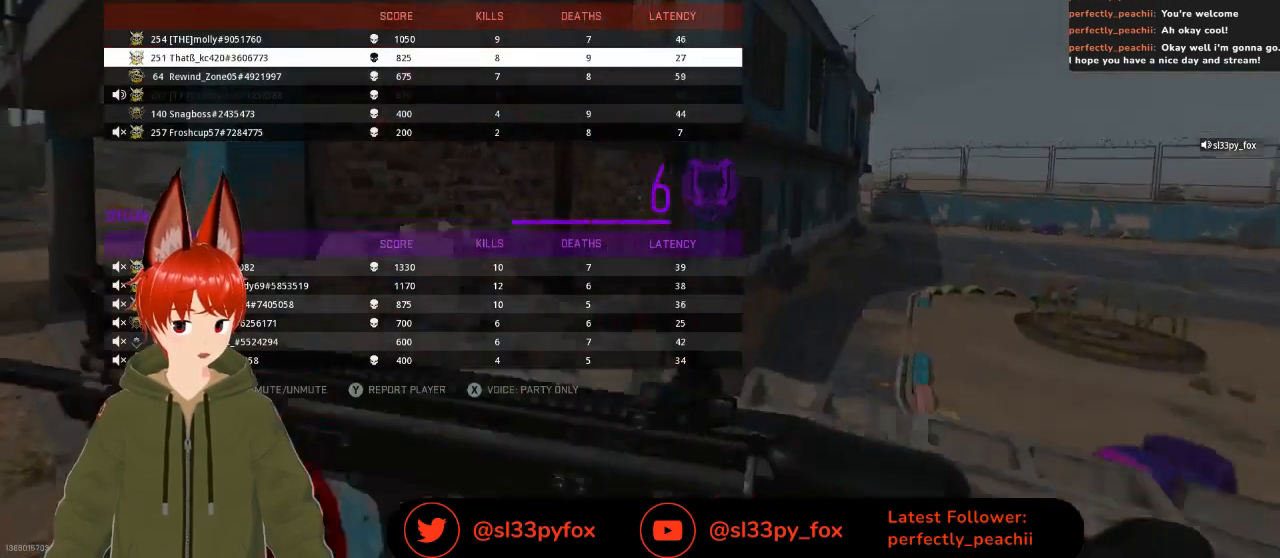
{"buttons": [], "left_stick": "center", "right_stick": "center", "events": [[400, "DPAD_DOWN", "down"], [467, "DPAD_DOWN", "up"]]}
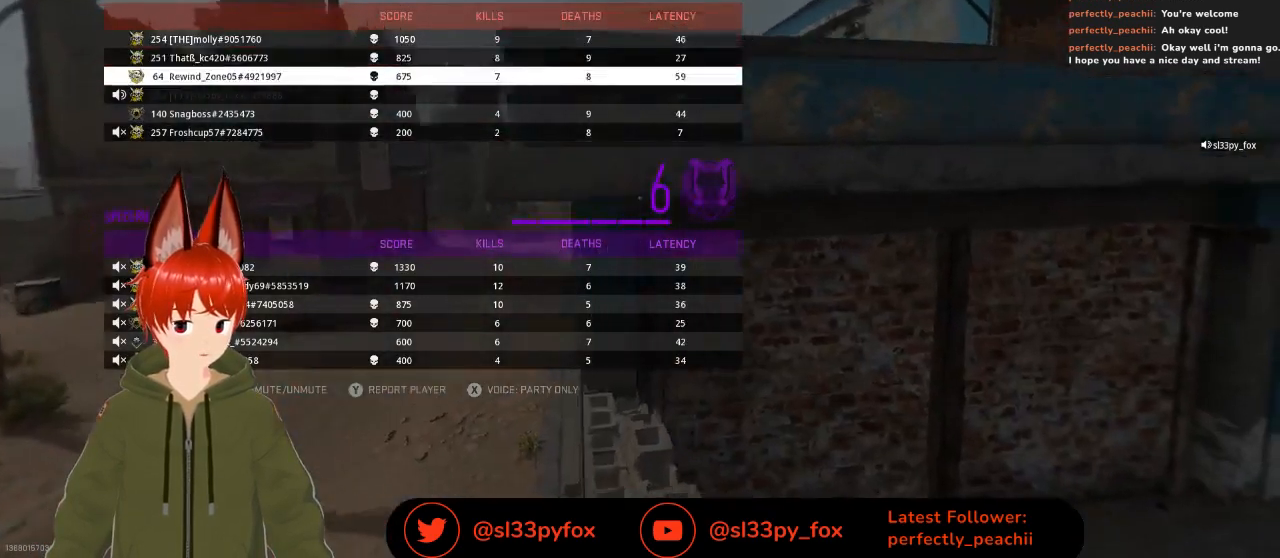
{"buttons": [], "left_stick": "center", "right_stick": "center", "events": [[200, "DPAD_UP", "down"], [233, "DPAD_UP", "up"], [333, "DPAD_UP", "down"], [467, "DPAD_UP", "up"]]}
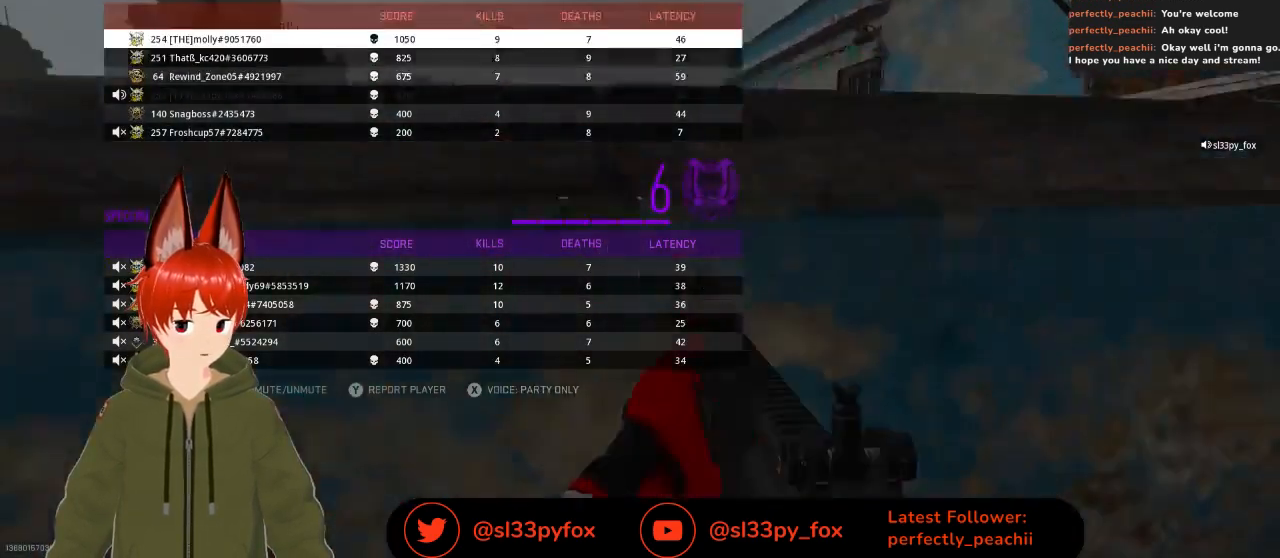
{"buttons": [], "left_stick": "center", "right_stick": "center", "events": []}
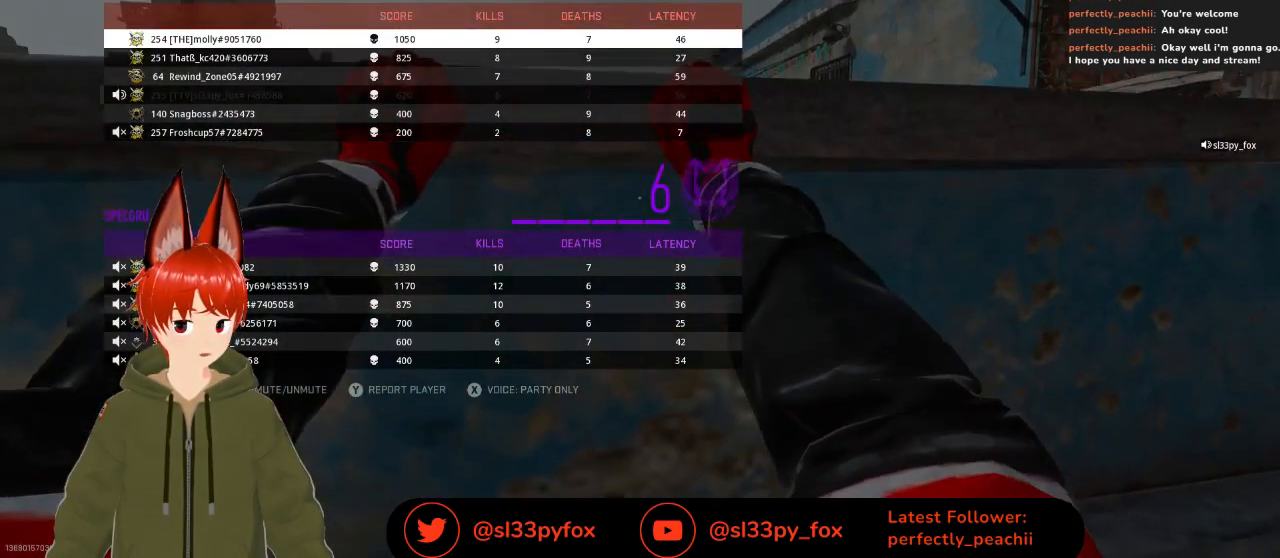
{"buttons": [], "left_stick": "center", "right_stick": "center", "events": [[367, "DPAD_DOWN", "down"], [467, "DPAD_DOWN", "up"]]}
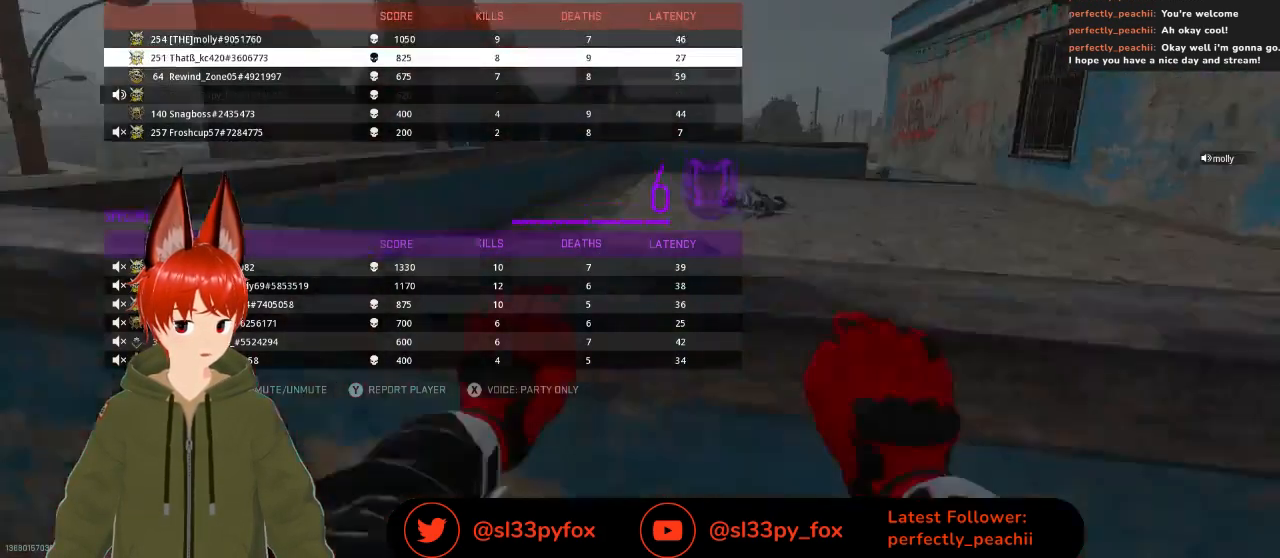
{"buttons": [], "left_stick": "center", "right_stick": "center", "events": [[100, "DPAD_DOWN", "down"], [233, "DPAD_DOWN", "up"], [300, "DPAD_DOWN", "down"], [400, "DPAD_DOWN", "up"]]}
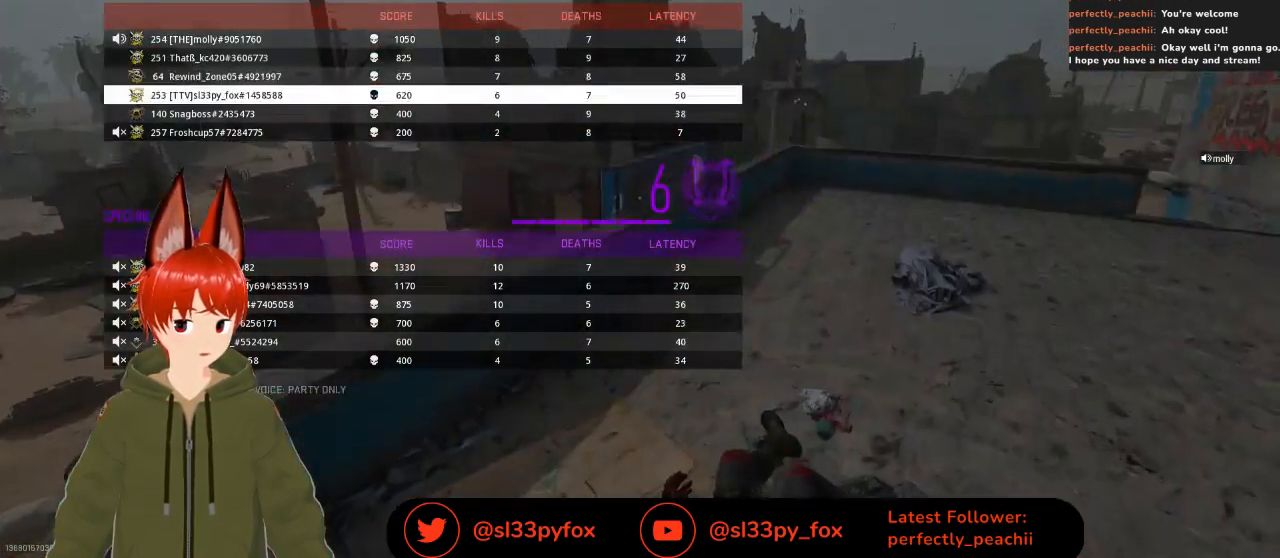
{"buttons": [], "left_stick": "center", "right_stick": "center", "events": [[233, "DPAD_UP", "down"], [333, "DPAD_UP", "up"], [367, "DPAD_UP", "down"], [467, "DPAD_UP", "up"]]}
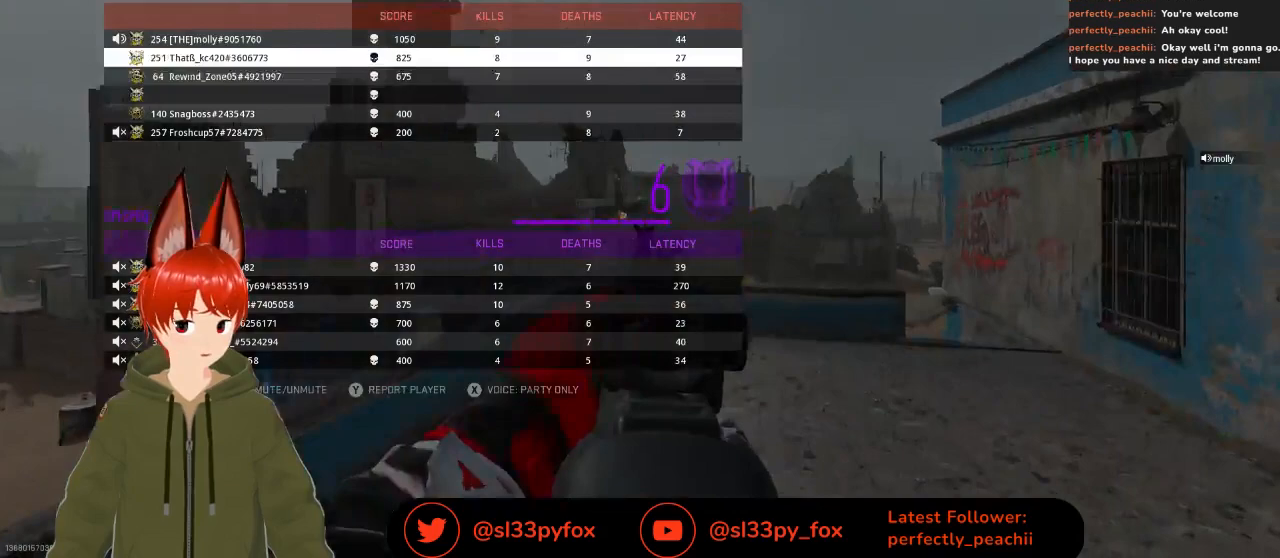
{"buttons": [], "left_stick": "center", "right_stick": "center", "events": [[33, "DPAD_UP", "down"], [133, "DPAD_UP", "up"]]}
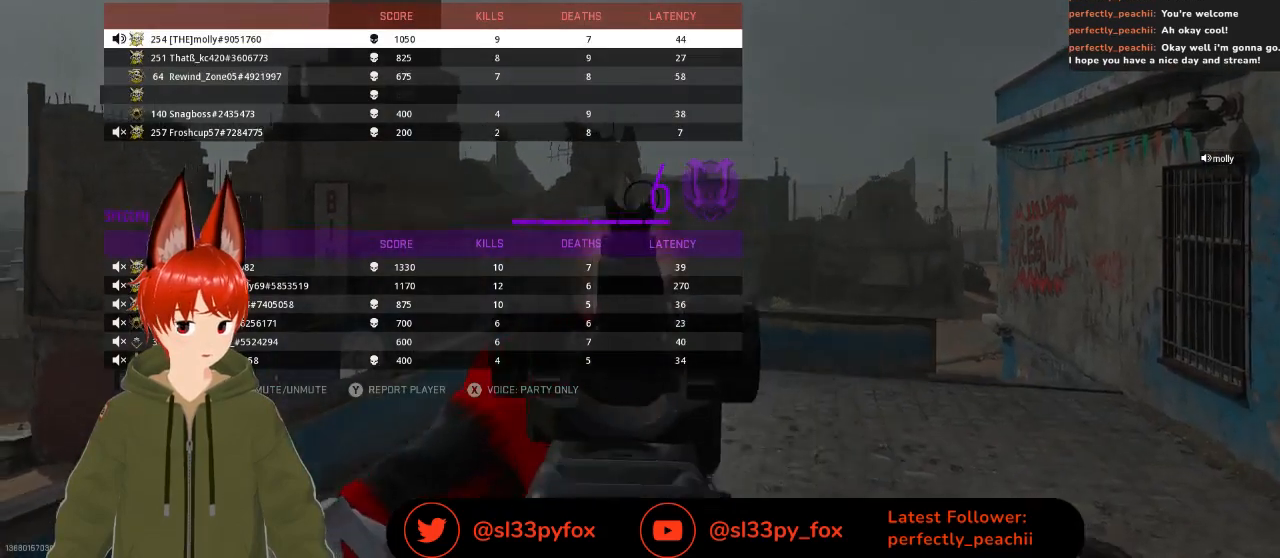
{"buttons": [], "left_stick": "center", "right_stick": "center", "events": []}
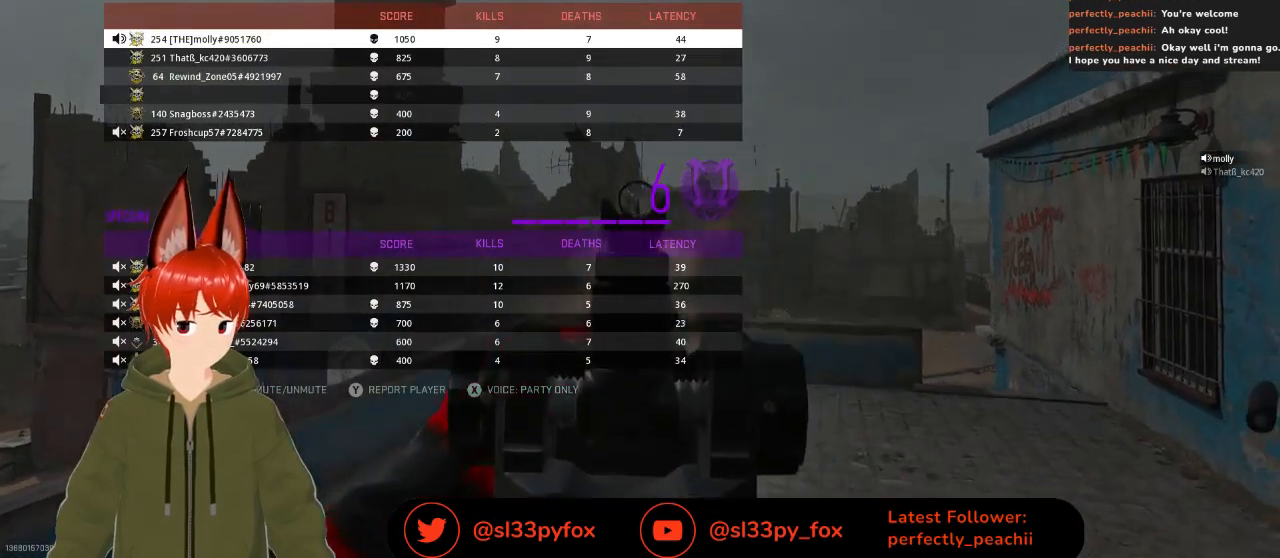
{"buttons": [], "left_stick": "center", "right_stick": "center", "events": [[300, "SELECT", "down"], [433, "SELECT", "up"]]}
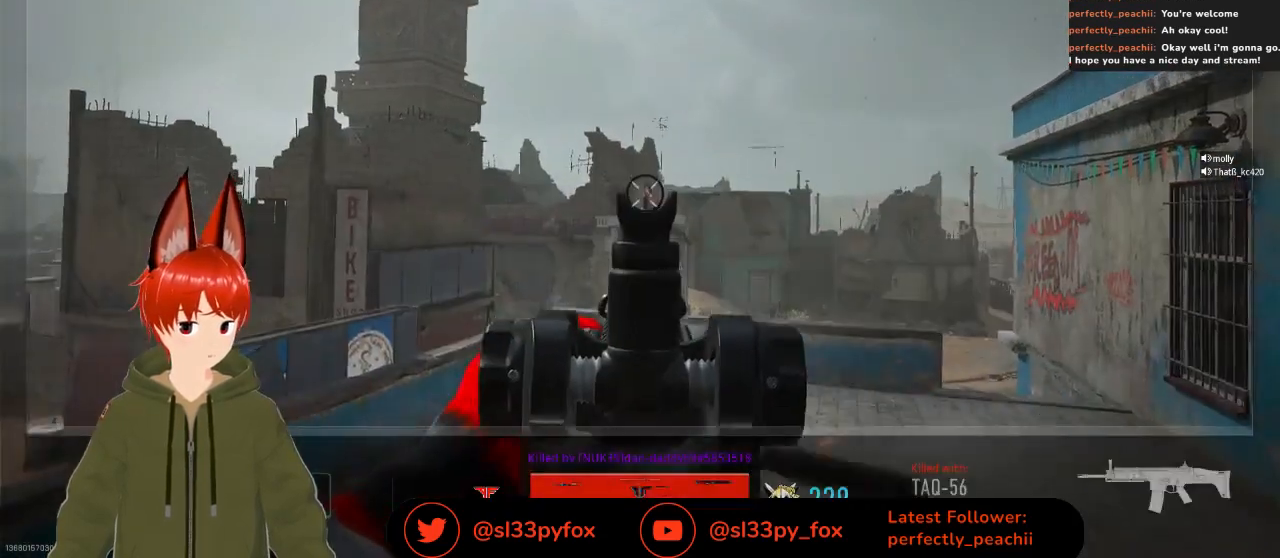
{"buttons": [], "left_stick": "center", "right_stick": "center", "events": []}